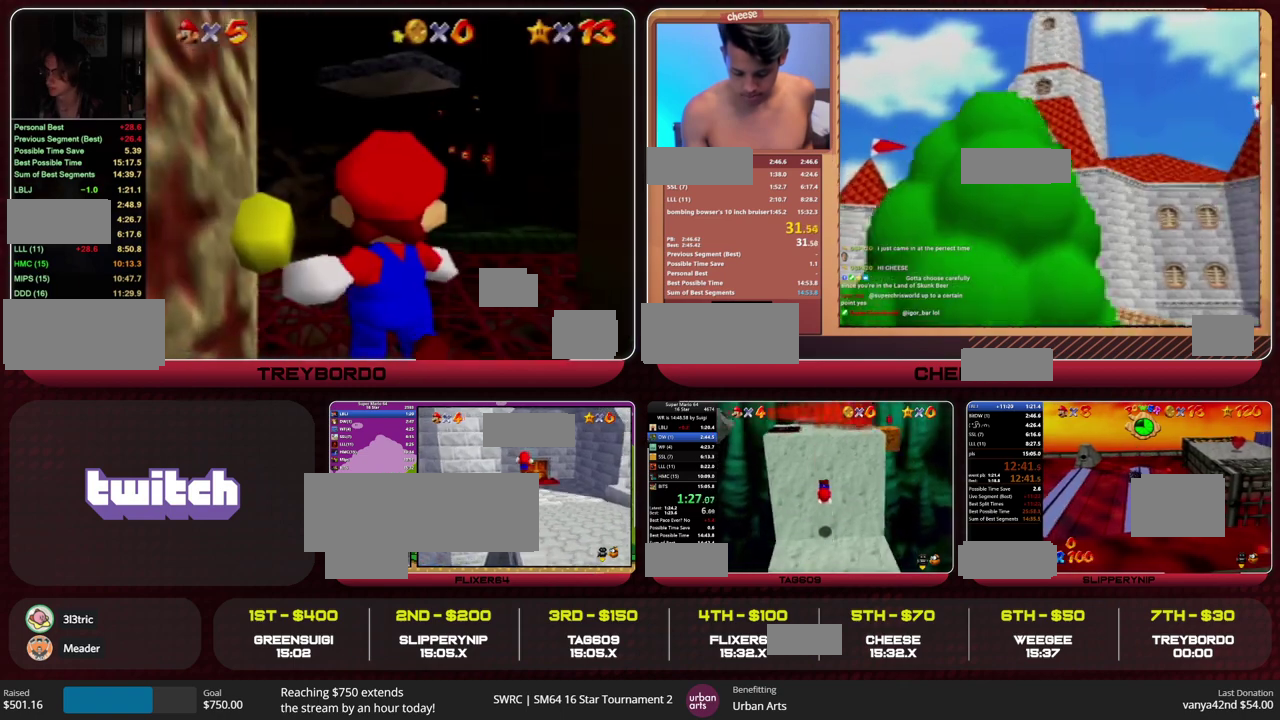
Gameplay with a controller (Nintendo layout); each line is a JSON object with the inputs held at the frame after it. "events" lists button and stick changes between this image and that frame as [ms after this image, input, new state], when the widget could be followed in between. This overlay highlights the sticks when they move; stick clicks (L3) are not distinguishable. Not read: L3 R3.
{"buttons": [], "left_stick": "down", "events": [[200, "A", "down"], [200, "B", "down"], [267, "B", "up"], [300, "A", "up"], [433, "left_stick", "down"]]}
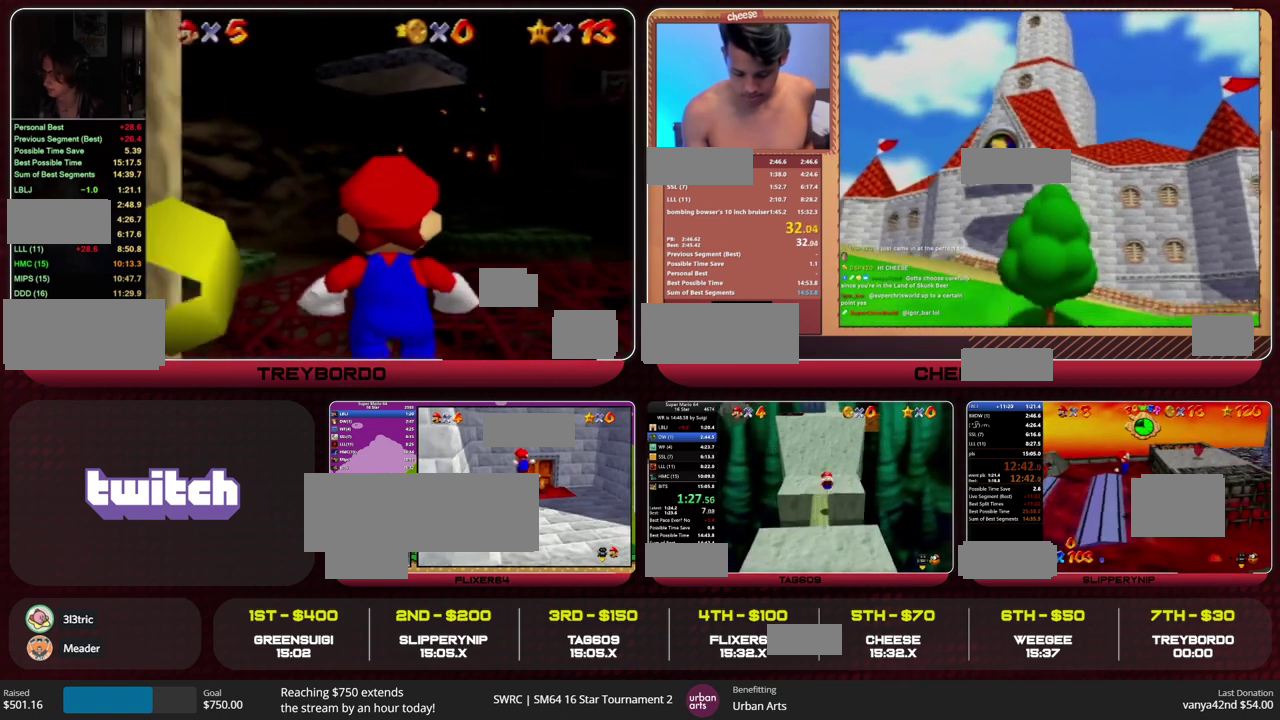
{"buttons": [], "left_stick": "down", "events": [[233, "A", "down"], [300, "A", "up"], [400, "B", "down"], [500, "B", "up"]]}
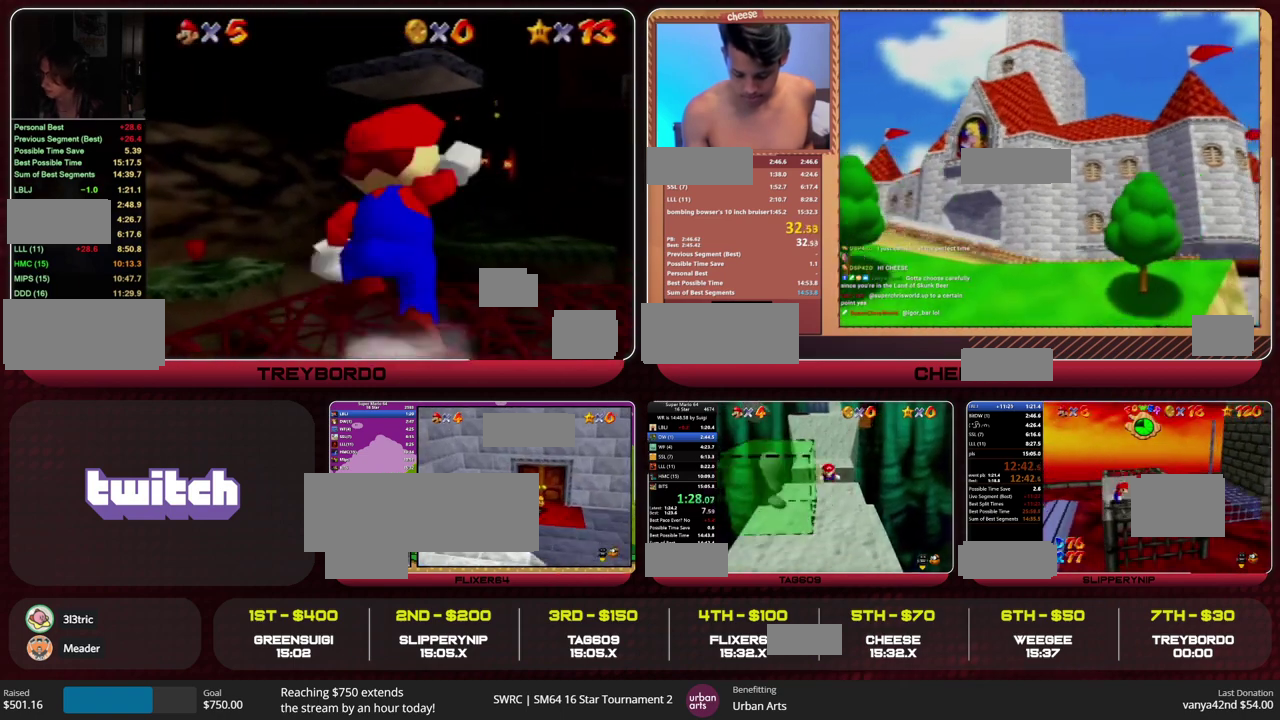
{"buttons": [], "left_stick": "down-right", "events": [[167, "B", "down"], [233, "A", "down"], [300, "B", "up"], [333, "A", "up"], [467, "left_stick", "down-right"]]}
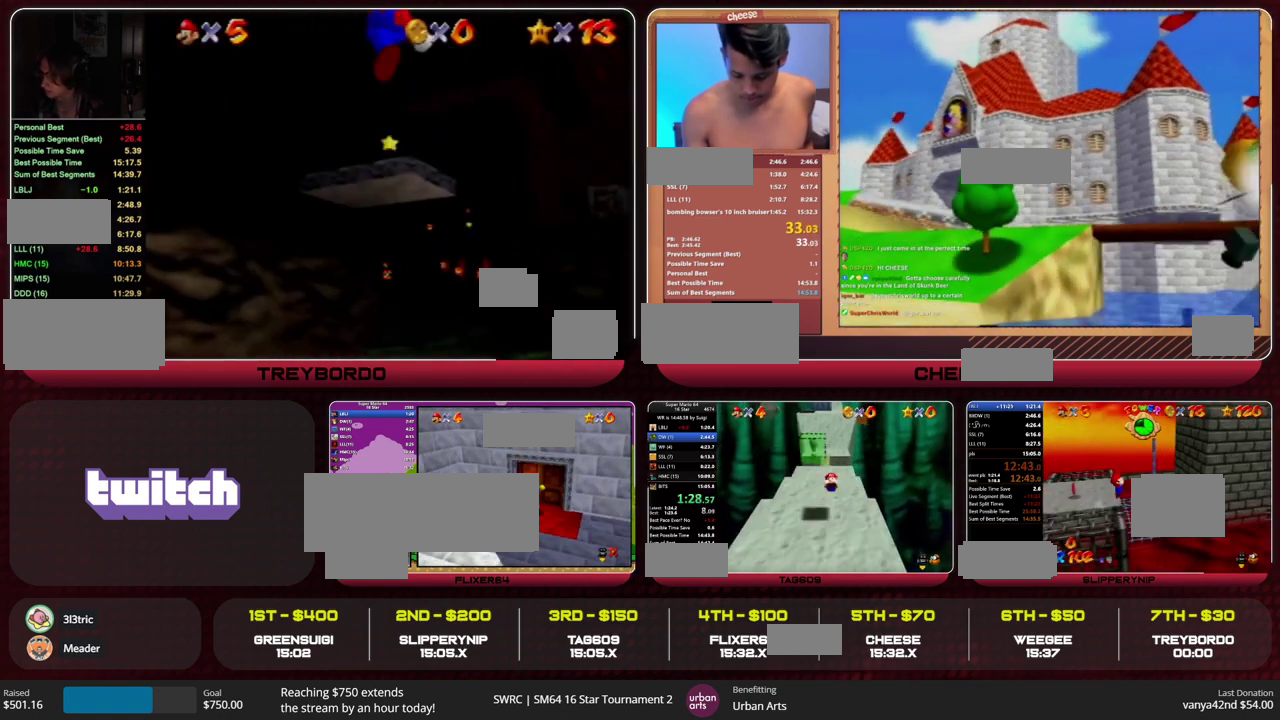
{"buttons": [], "left_stick": "down-right", "events": [[200, "B", "down"], [300, "B", "up"]]}
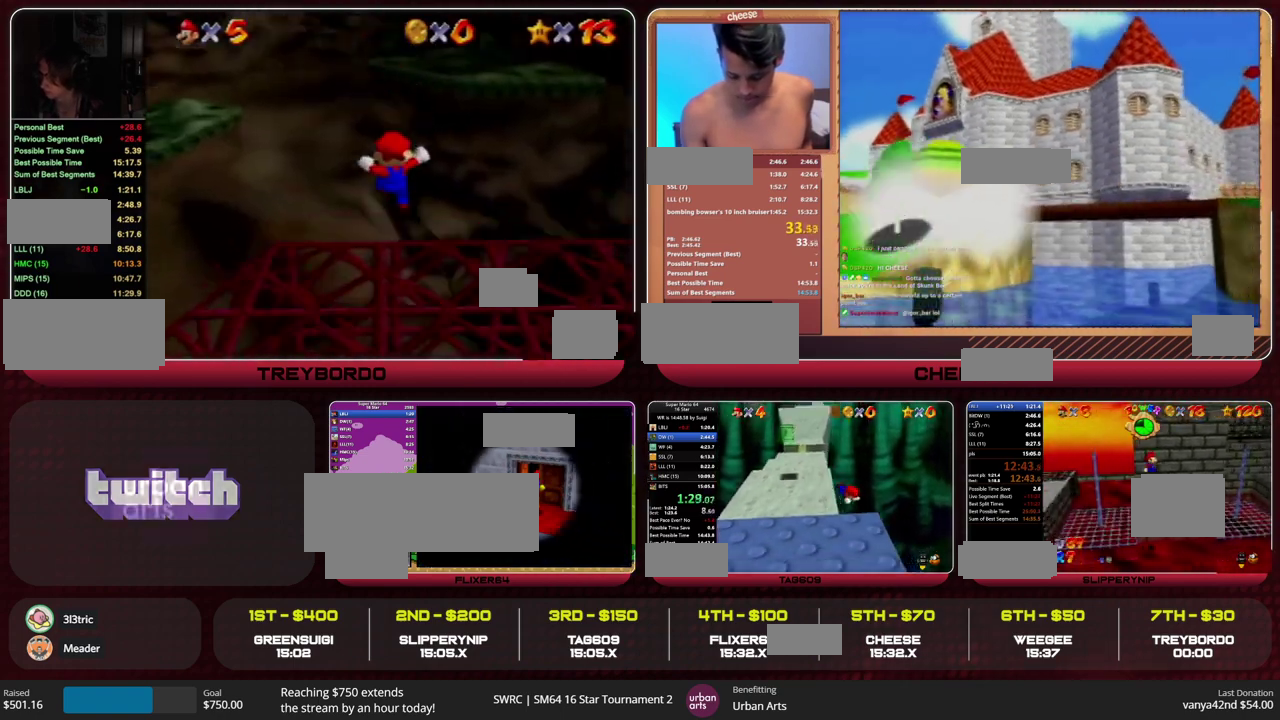
{"buttons": [], "left_stick": "down-right", "events": [[100, "B", "down"], [133, "A", "down"], [200, "A", "up"], [200, "B", "up"]]}
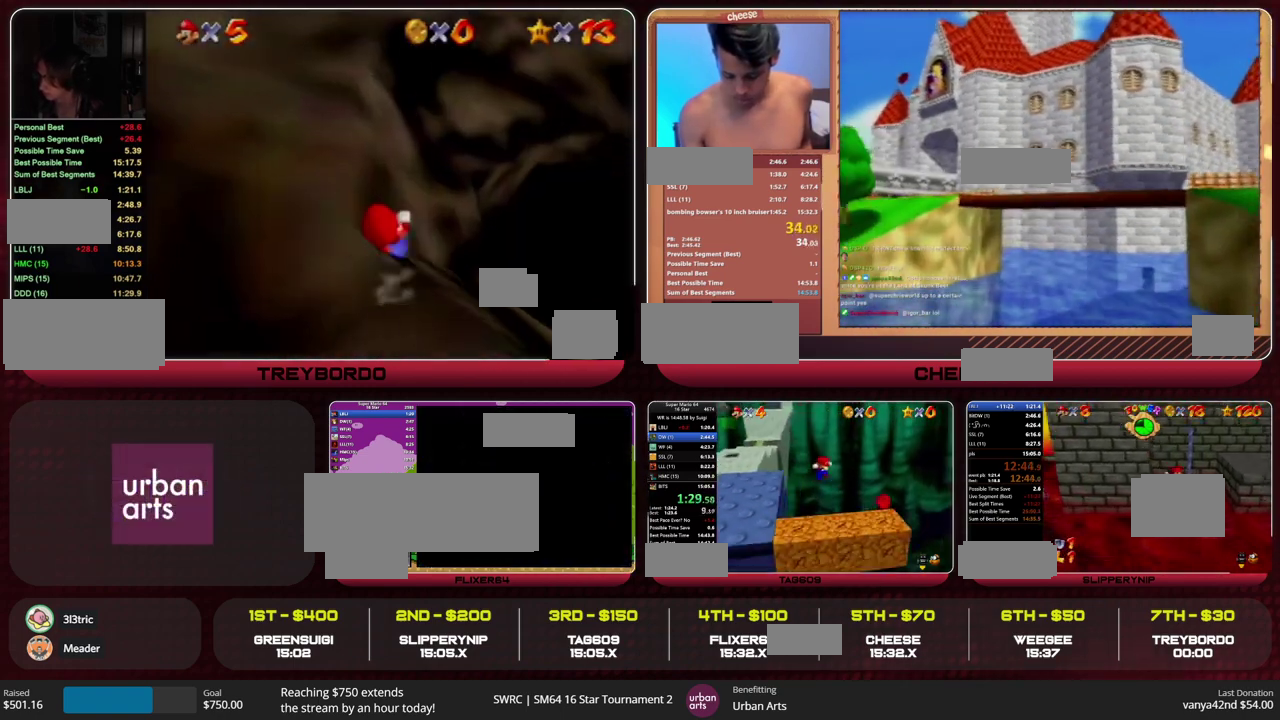
{"buttons": [], "left_stick": "up-left", "events": [[67, "left_stick", "up-left"], [233, "A", "down"], [333, "A", "up"]]}
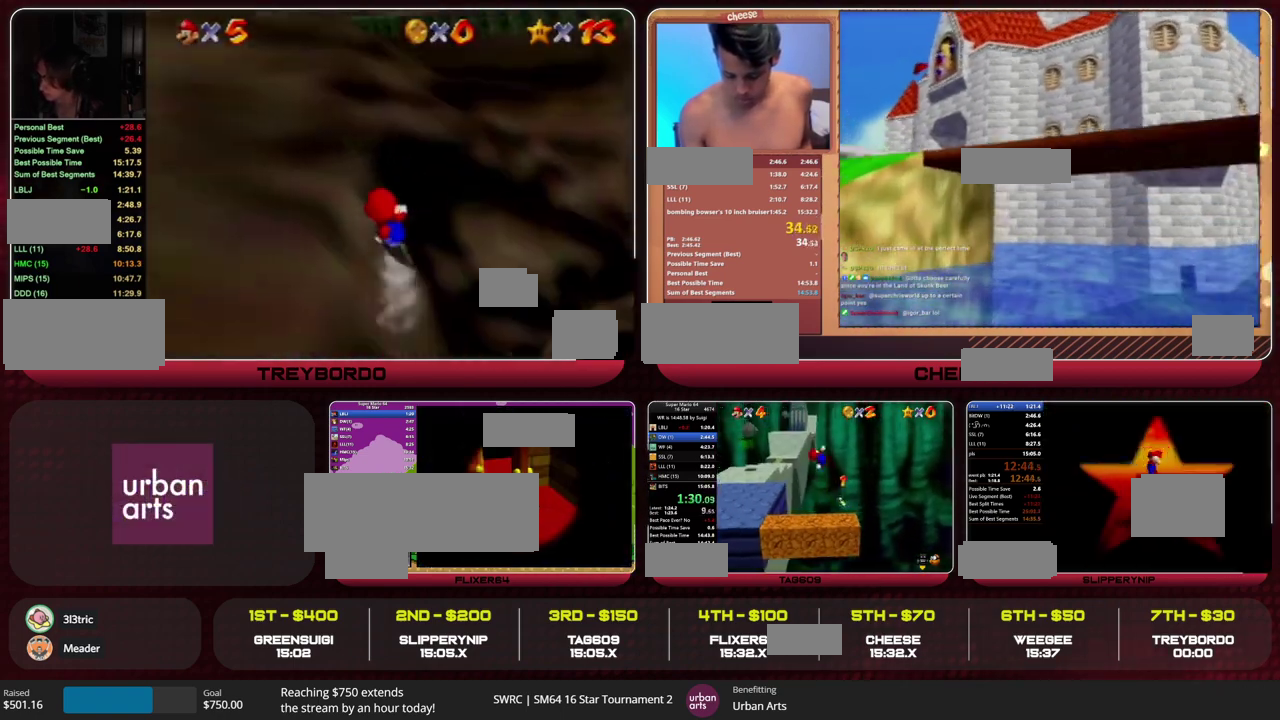
{"buttons": [], "left_stick": "up-left", "events": []}
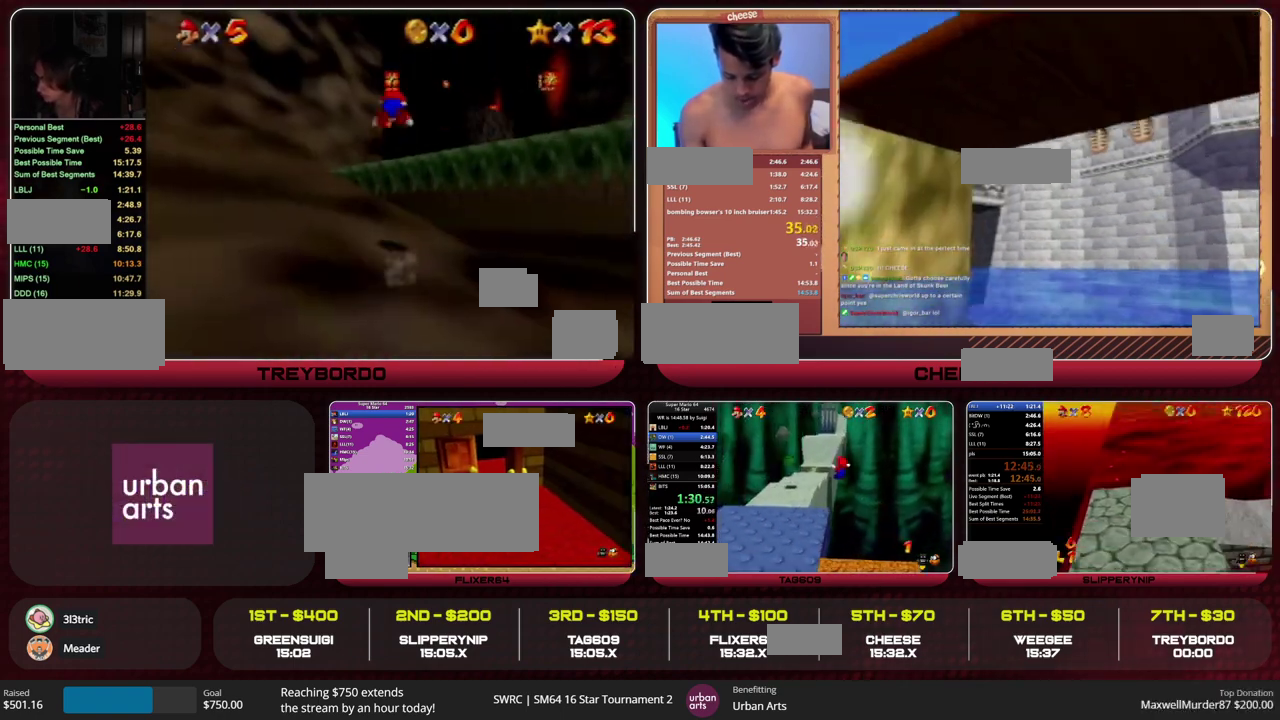
{"buttons": [], "left_stick": "up", "events": [[333, "left_stick", "up"]]}
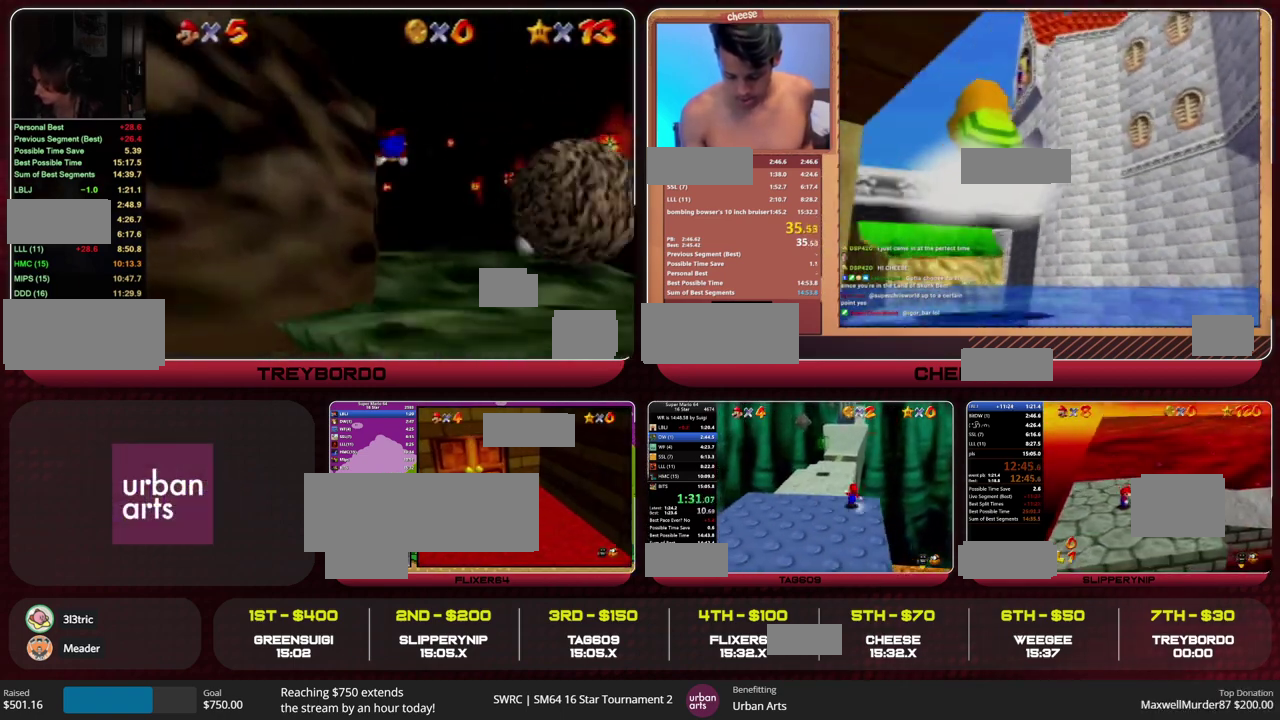
{"buttons": ["A", "B"], "left_stick": "up", "events": [[33, "B", "down"], [133, "B", "up"], [433, "B", "down"], [467, "A", "down"]]}
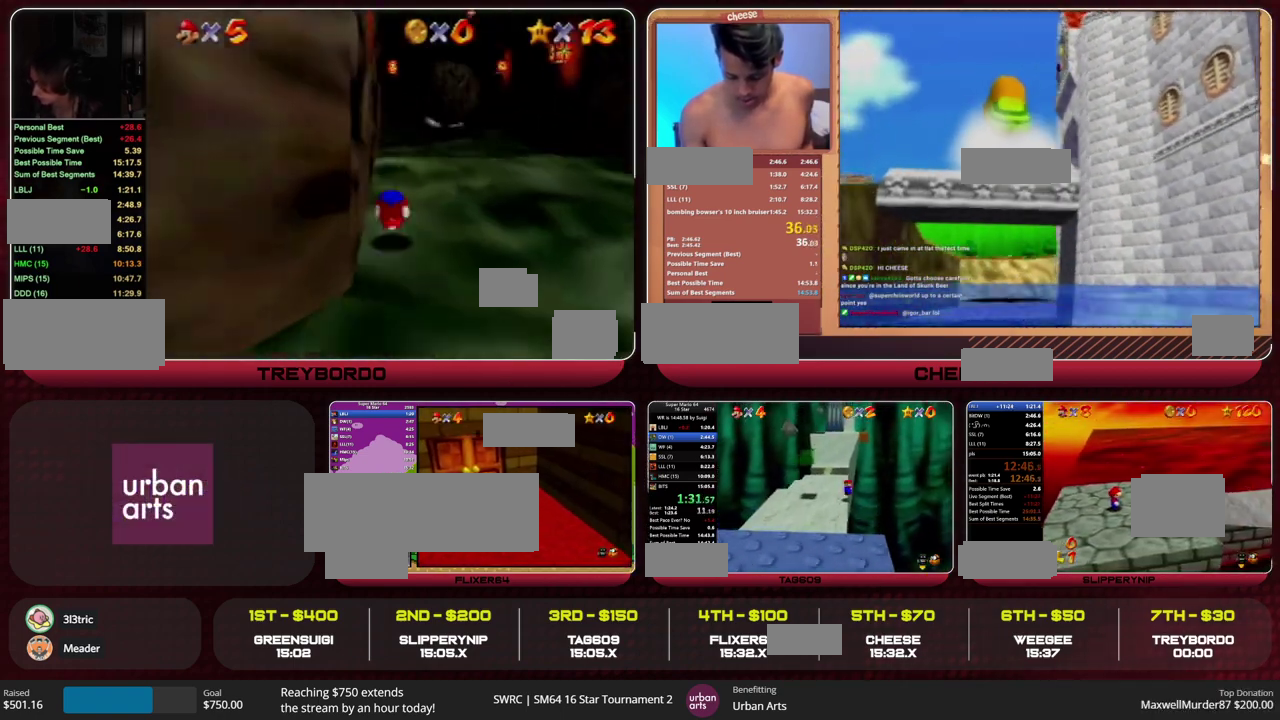
{"buttons": [], "left_stick": "up", "events": [[33, "B", "up"], [67, "A", "up"], [167, "R1", "down"], [200, "C_DOWN", "down"], [300, "C_DOWN", "up"], [300, "R1", "up"]]}
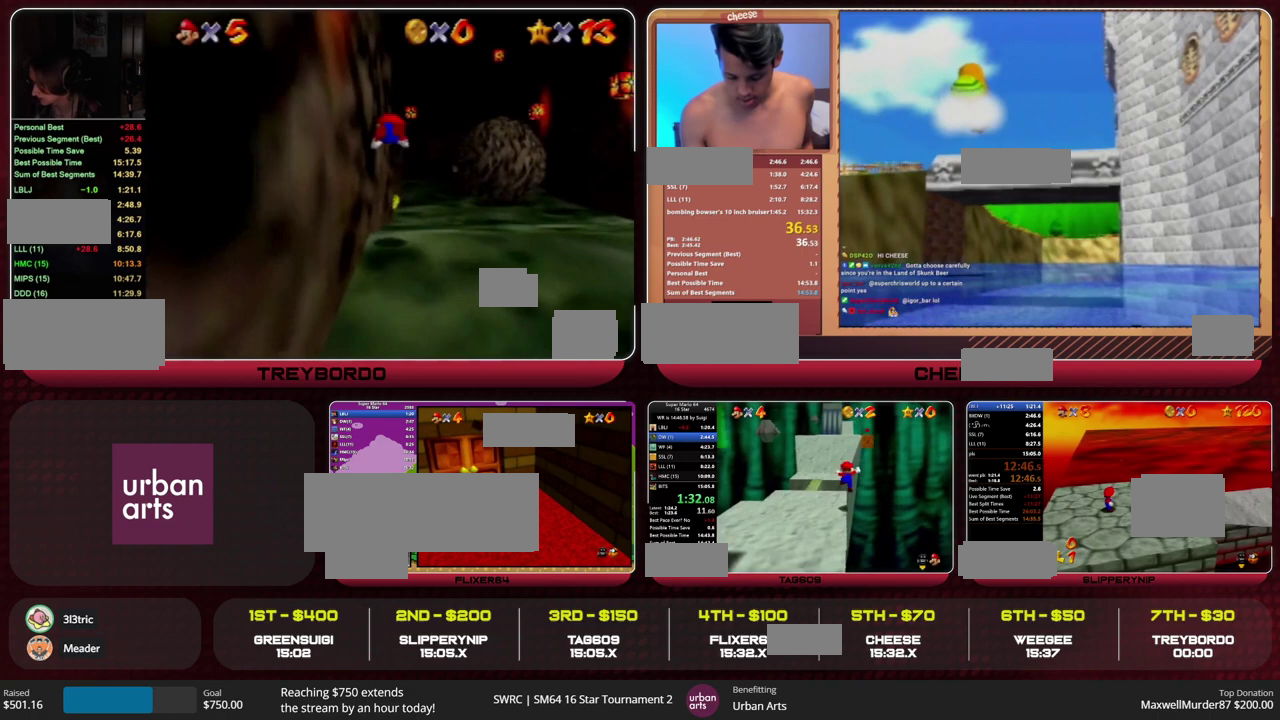
{"buttons": ["C_LEFT"], "left_stick": "up", "events": [[167, "A", "down"], [167, "B", "down"], [267, "B", "up"], [300, "A", "up"], [500, "C_LEFT", "down"]]}
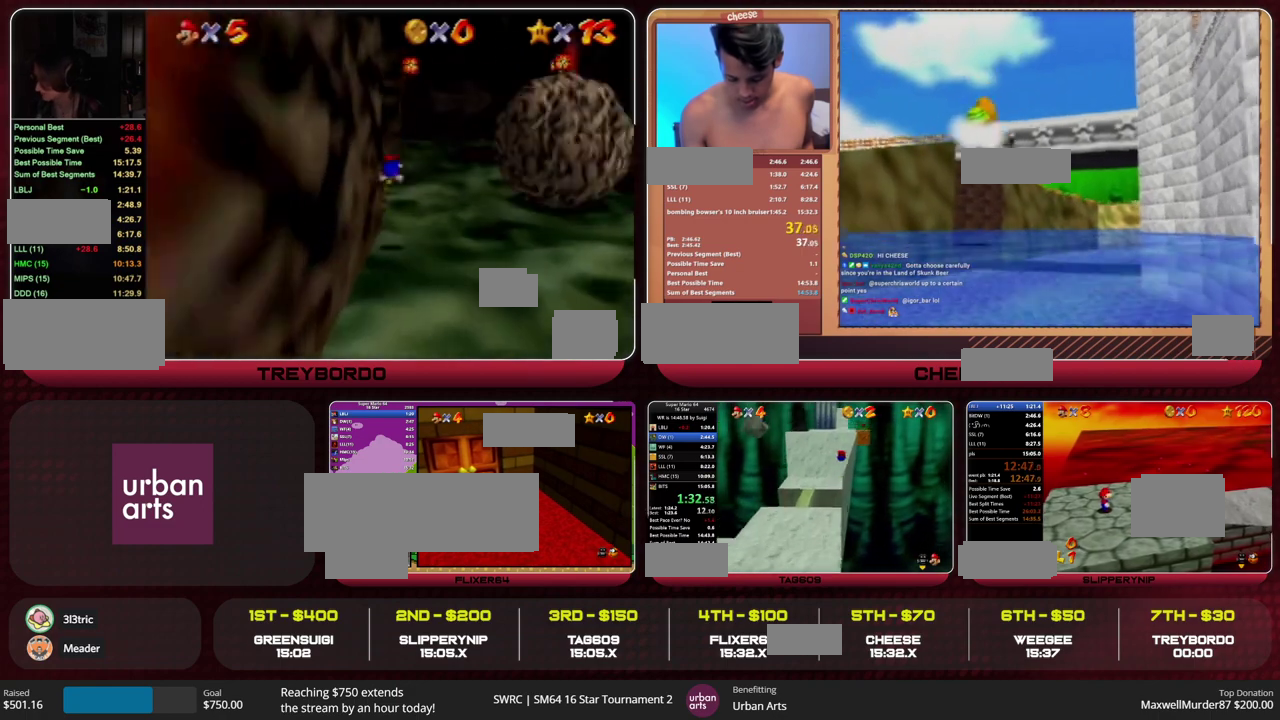
{"buttons": [], "left_stick": "up", "events": [[67, "C_LEFT", "up"]]}
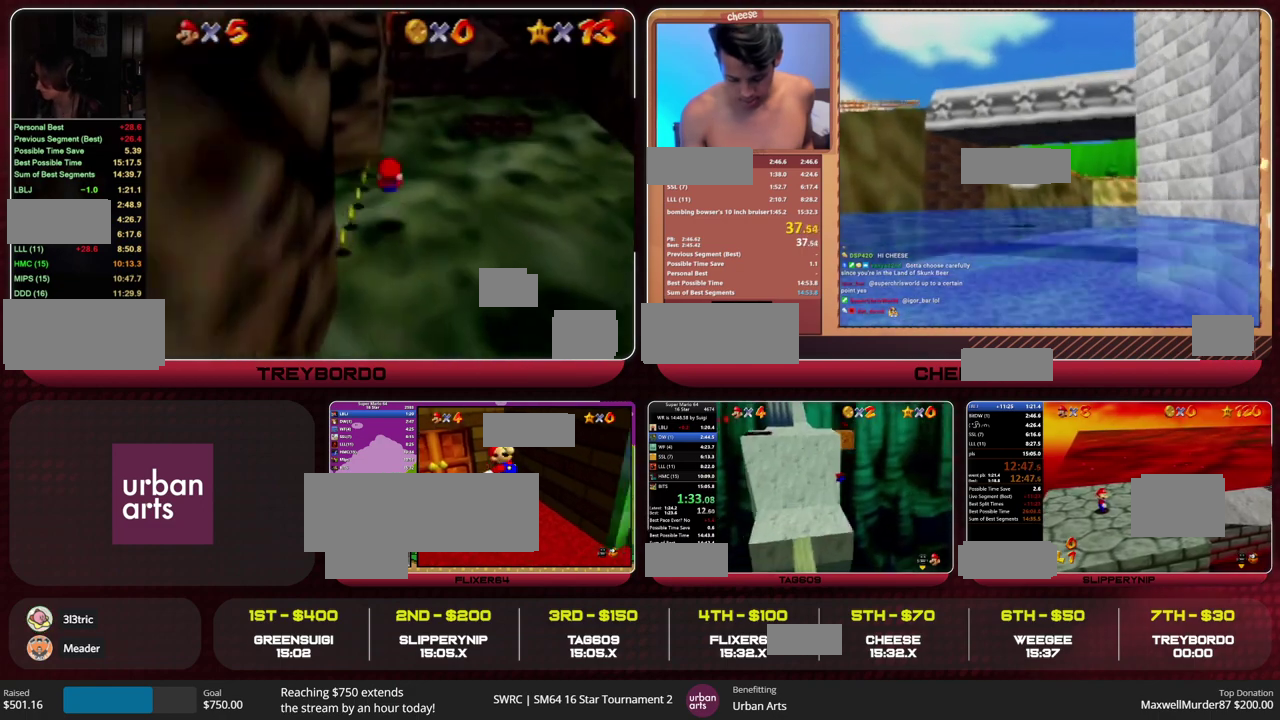
{"buttons": ["A", "B"], "left_stick": "up", "events": [[67, "B", "down"], [100, "A", "down"], [200, "B", "up"], [233, "A", "up"], [400, "B", "down"], [433, "A", "down"]]}
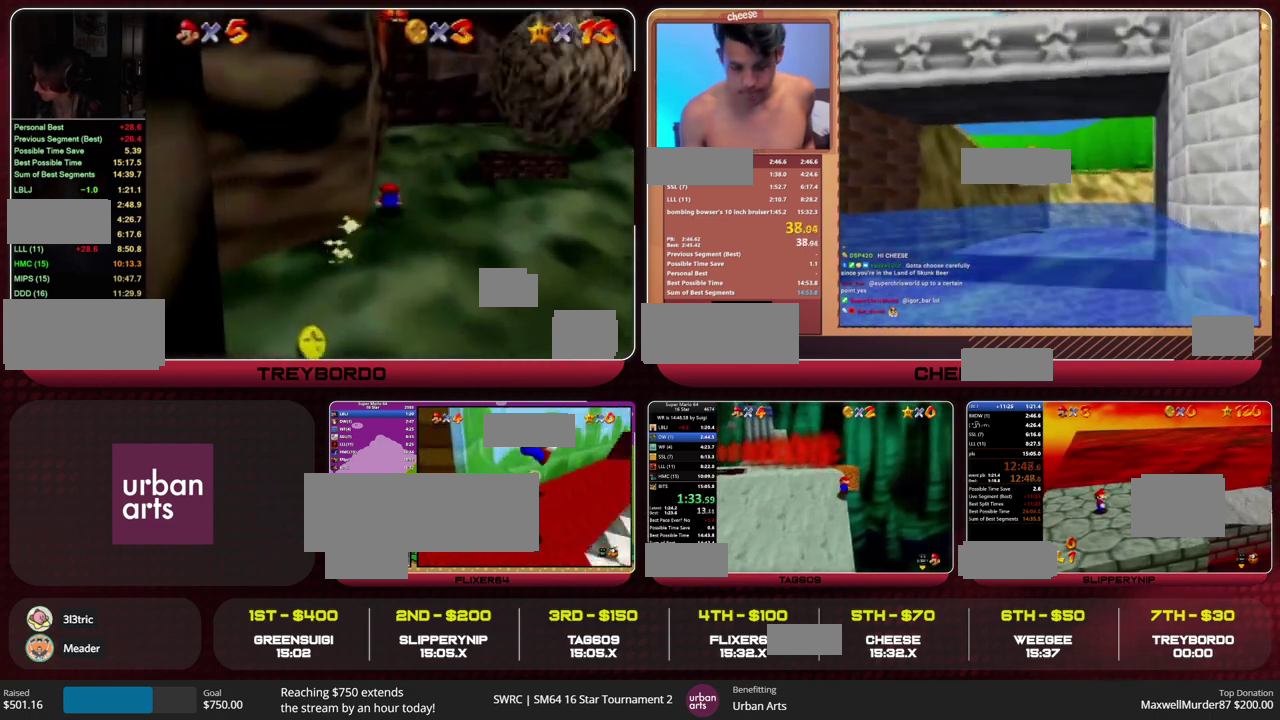
{"buttons": ["A"], "left_stick": "up-left", "events": [[33, "A", "up"], [33, "B", "up"], [300, "left_stick", "up-left"], [400, "A", "down"]]}
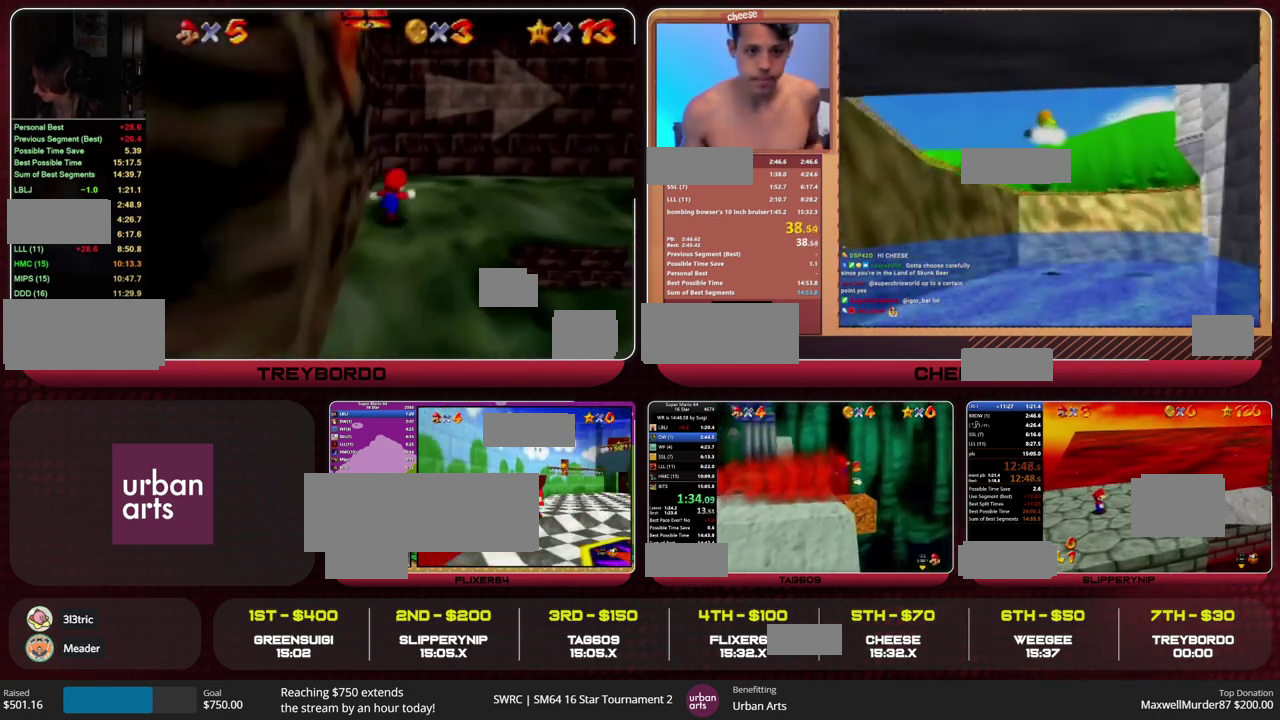
{"buttons": [], "left_stick": "up-left", "events": [[300, "B", "down"], [333, "A", "up"], [367, "B", "up"]]}
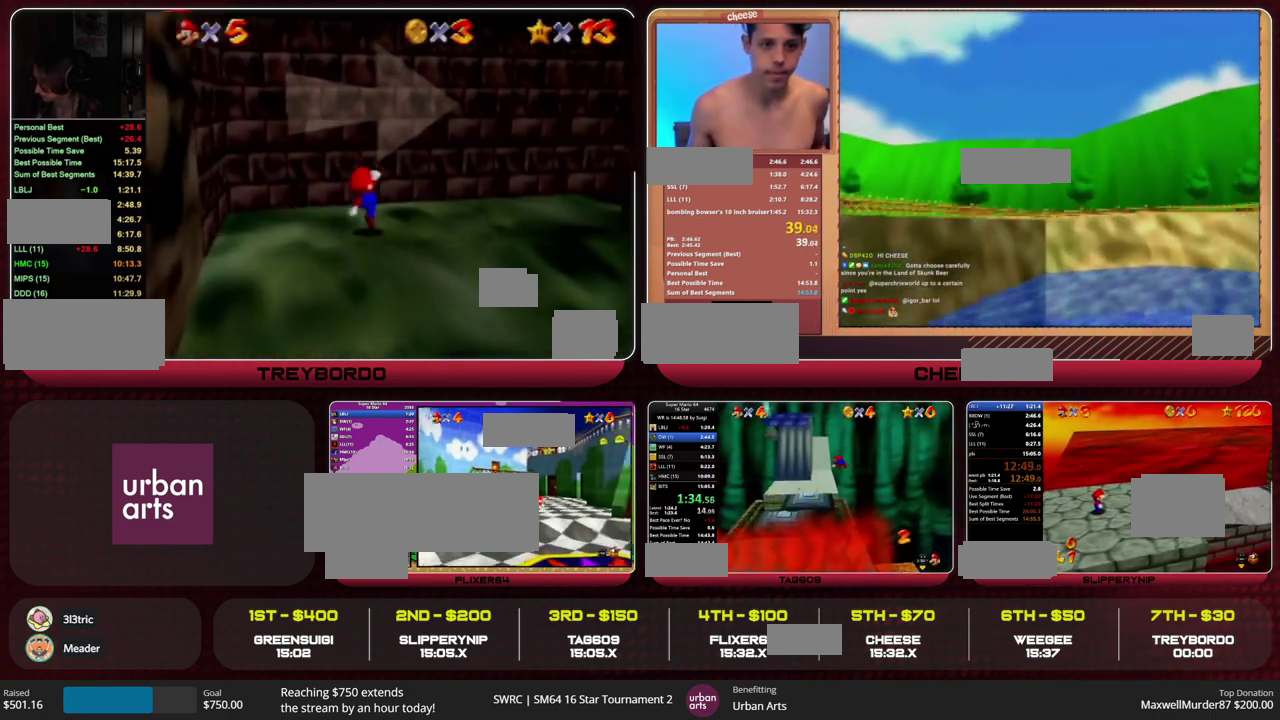
{"buttons": ["A", "B"], "left_stick": "up", "events": [[433, "left_stick", "up"], [467, "A", "down"], [467, "B", "down"]]}
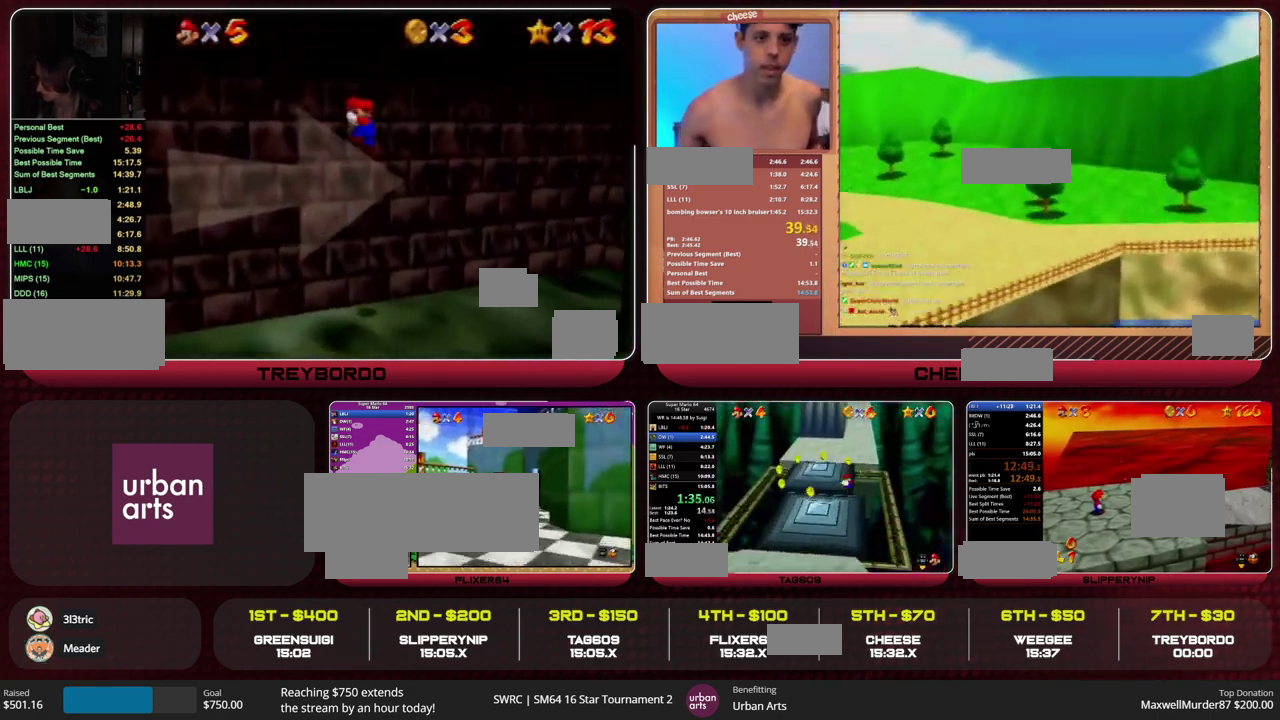
{"buttons": ["A"], "left_stick": "up", "events": [[33, "B", "up"]]}
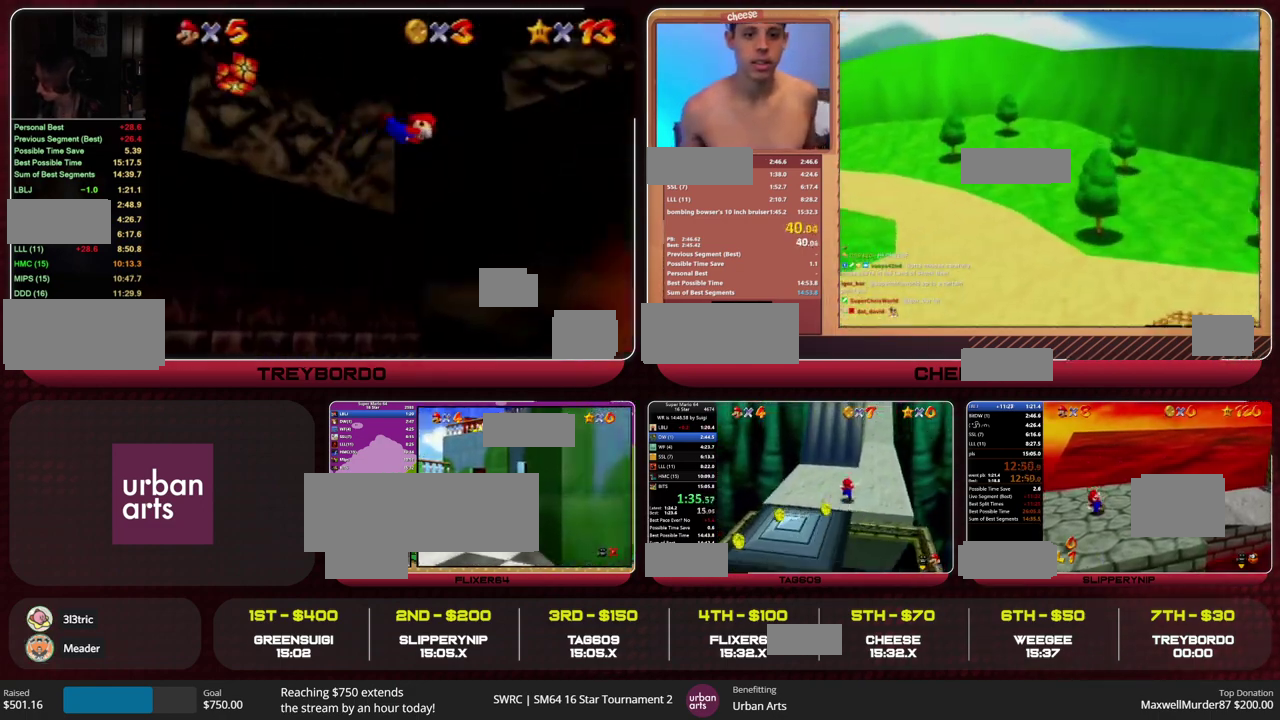
{"buttons": ["A"], "left_stick": "up-left", "events": [[33, "B", "down"], [33, "R1", "down"], [33, "left_stick", "center"], [100, "A", "up"], [100, "B", "up"], [100, "left_stick", "up"], [133, "R1", "up"], [467, "A", "down"], [500, "left_stick", "up-left"]]}
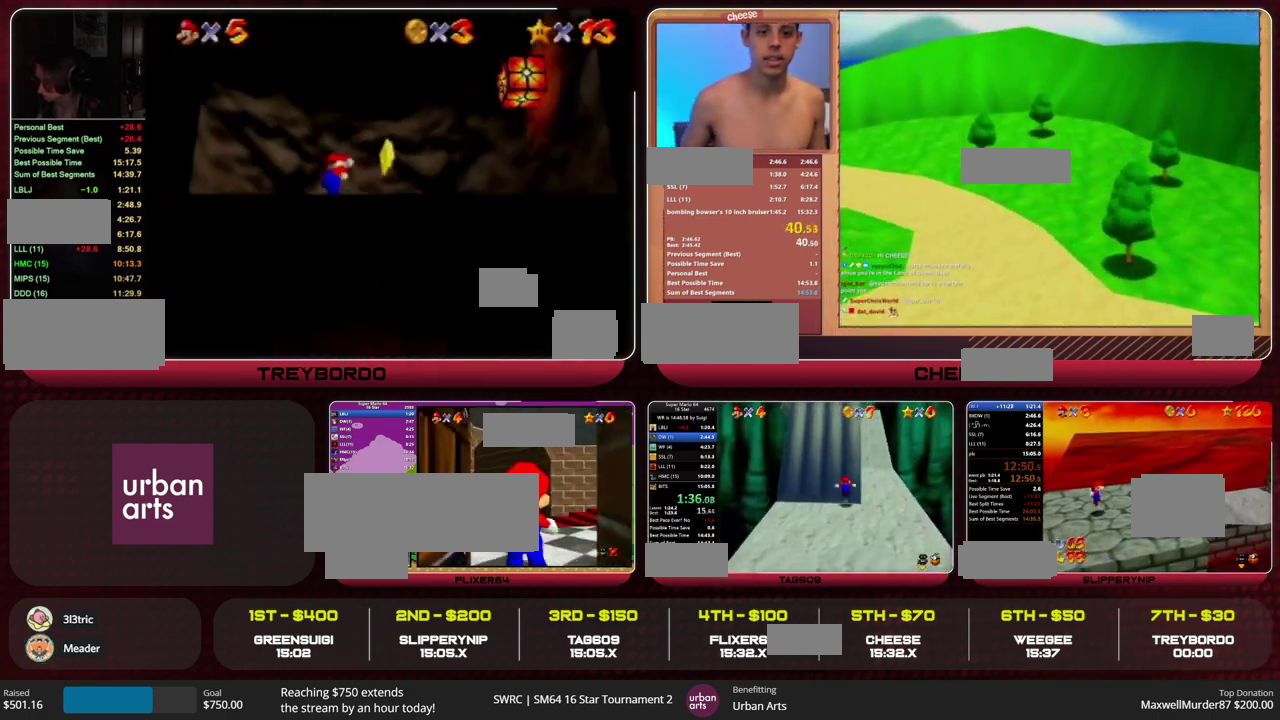
{"buttons": [], "left_stick": "up", "events": [[133, "A", "up"], [367, "A", "down"], [433, "A", "up"], [433, "left_stick", "up"]]}
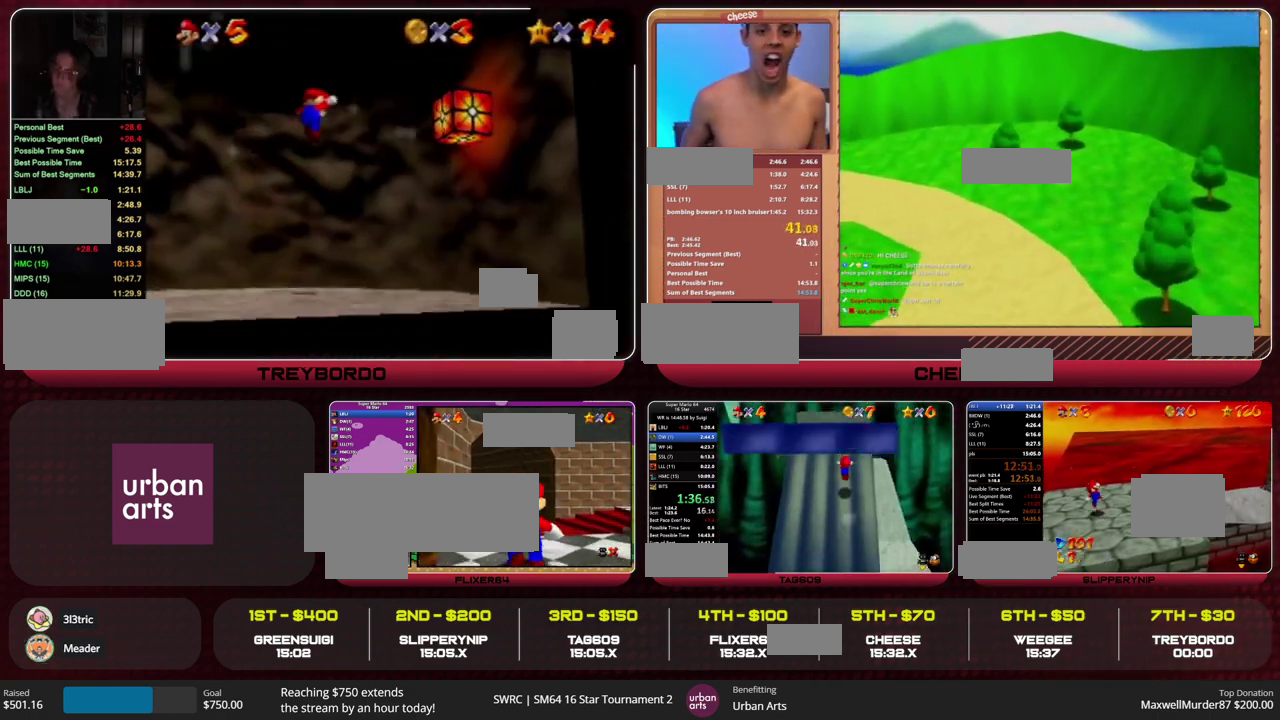
{"buttons": [], "left_stick": "left", "events": [[33, "C_RIGHT", "down"], [100, "C_RIGHT", "up"], [167, "C_RIGHT", "down"], [233, "left_stick", "up-right"], [267, "C_RIGHT", "up"], [333, "left_stick", "right"], [467, "left_stick", "left"]]}
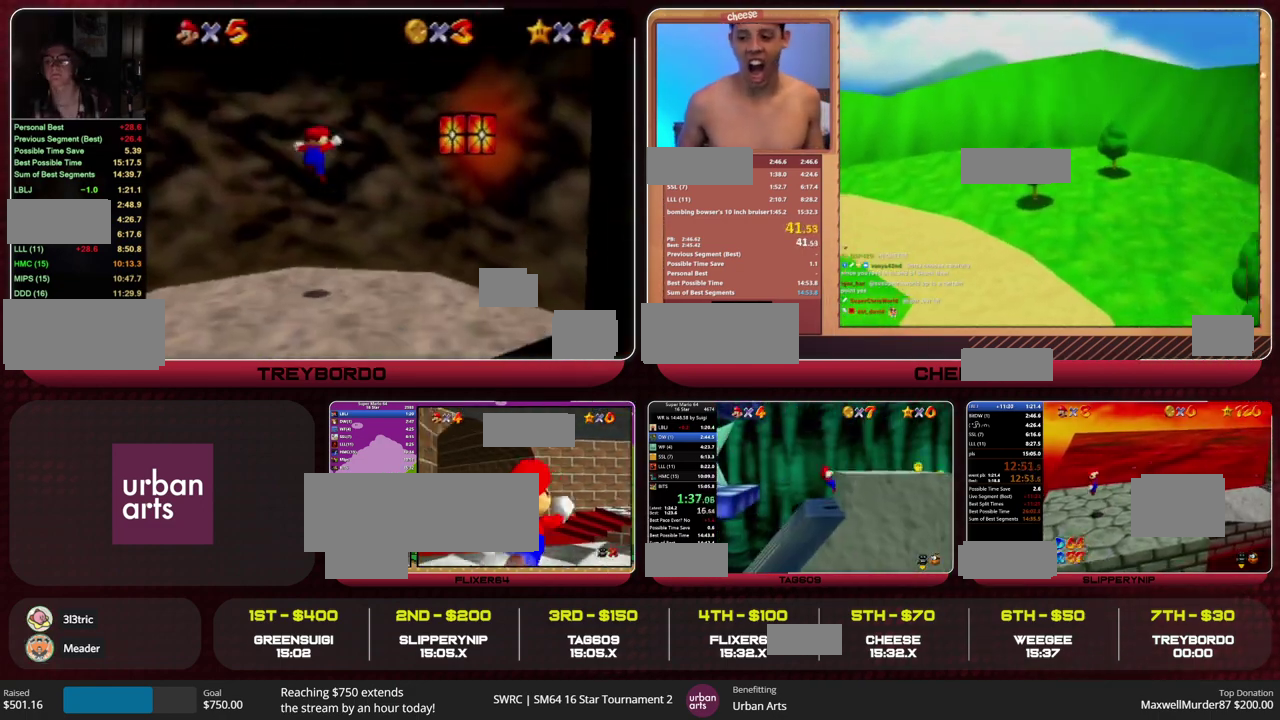
{"buttons": [], "left_stick": "left", "events": [[67, "A", "down"], [233, "A", "up"], [367, "B", "down"], [500, "B", "up"]]}